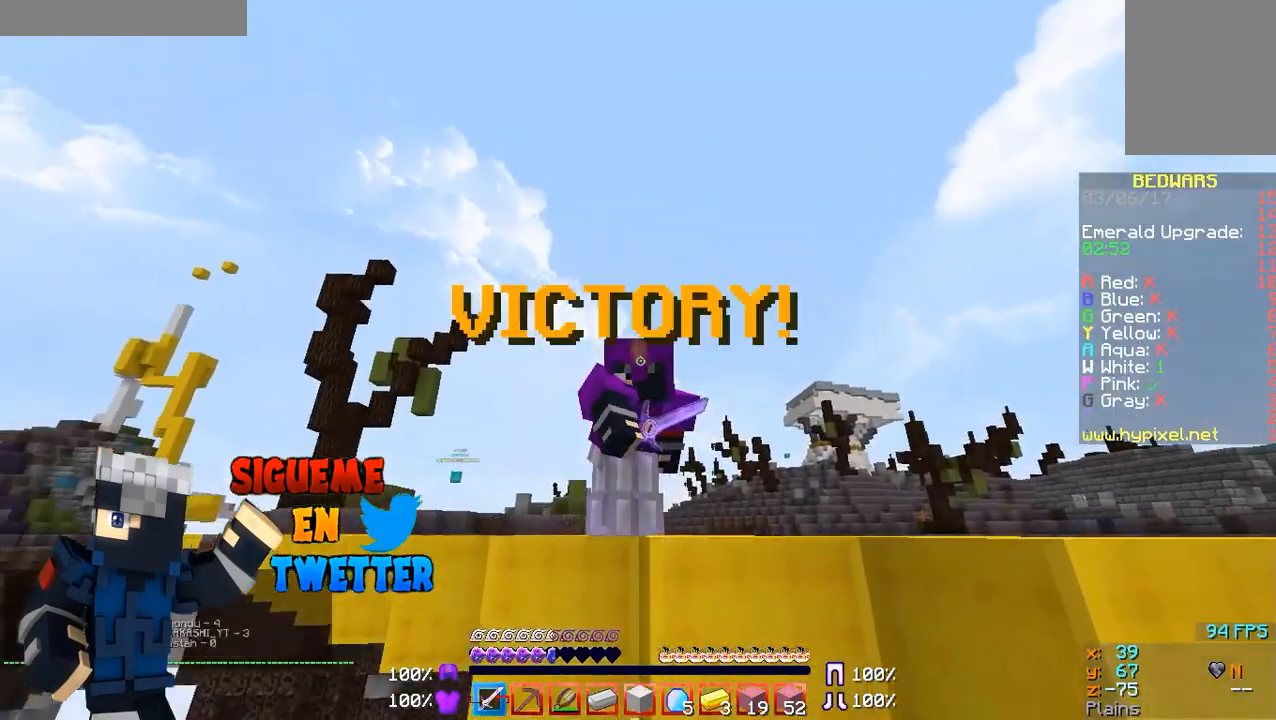
Gameplay with keyboard and mouse; each line is a JSON object with the keys and mouse buttons held at the frame after it. "events" lists presses ("down") and releases ("up") of "a", "d", "s", "w", "mouse_left" and "mouse_right" between this image and that frame as [ms after this image, input, new state], when the widget could be followed in between. "mouse_left", "mouse_right" = the "left", "right" buttons of the "mouse" list. No other keys are recorded. Fast repeated clicks can show as one long hold. Mouse movement is not recorded.
{"keys": [], "mouse": ["right"], "events": []}
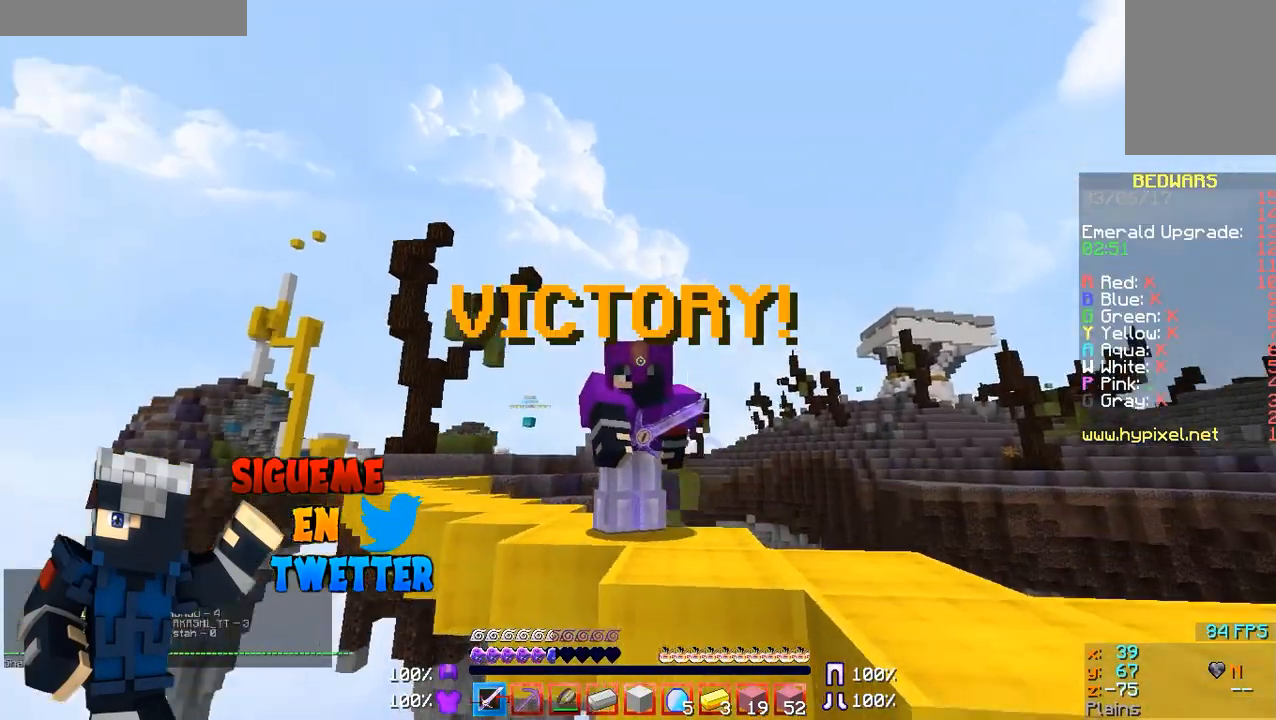
{"keys": [], "mouse": ["right"], "events": []}
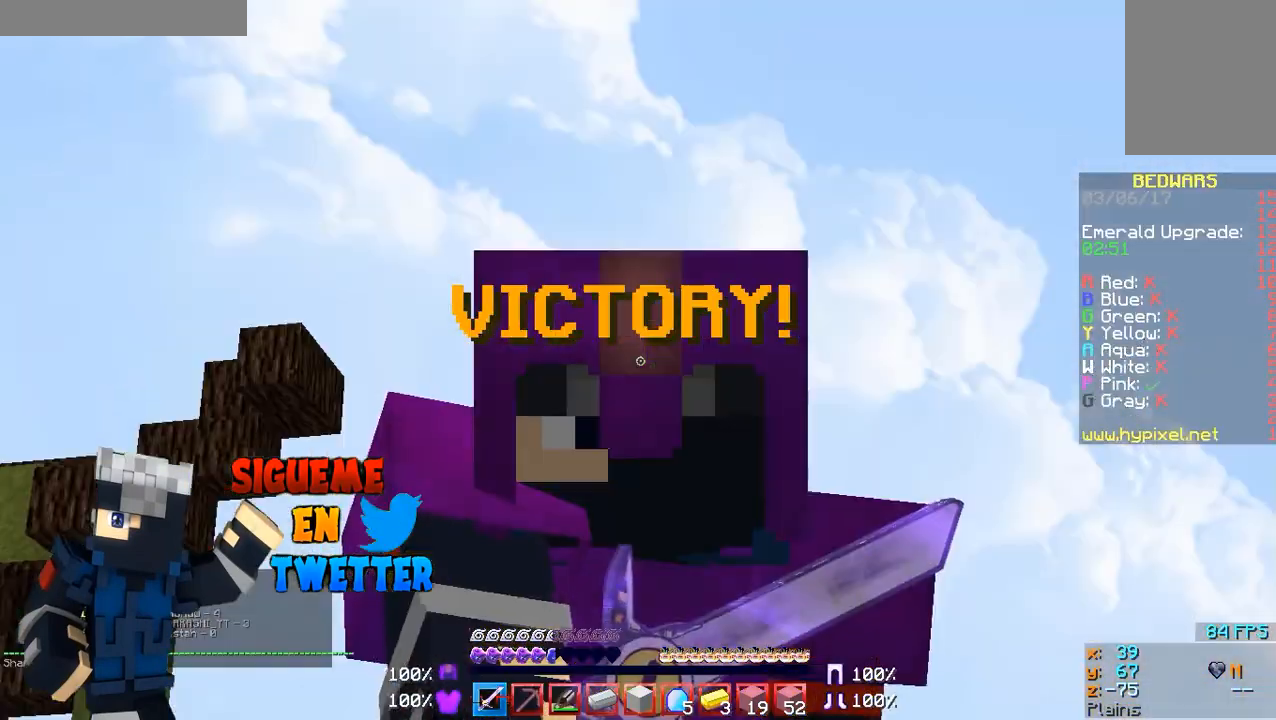
{"keys": [], "mouse": ["right"], "events": []}
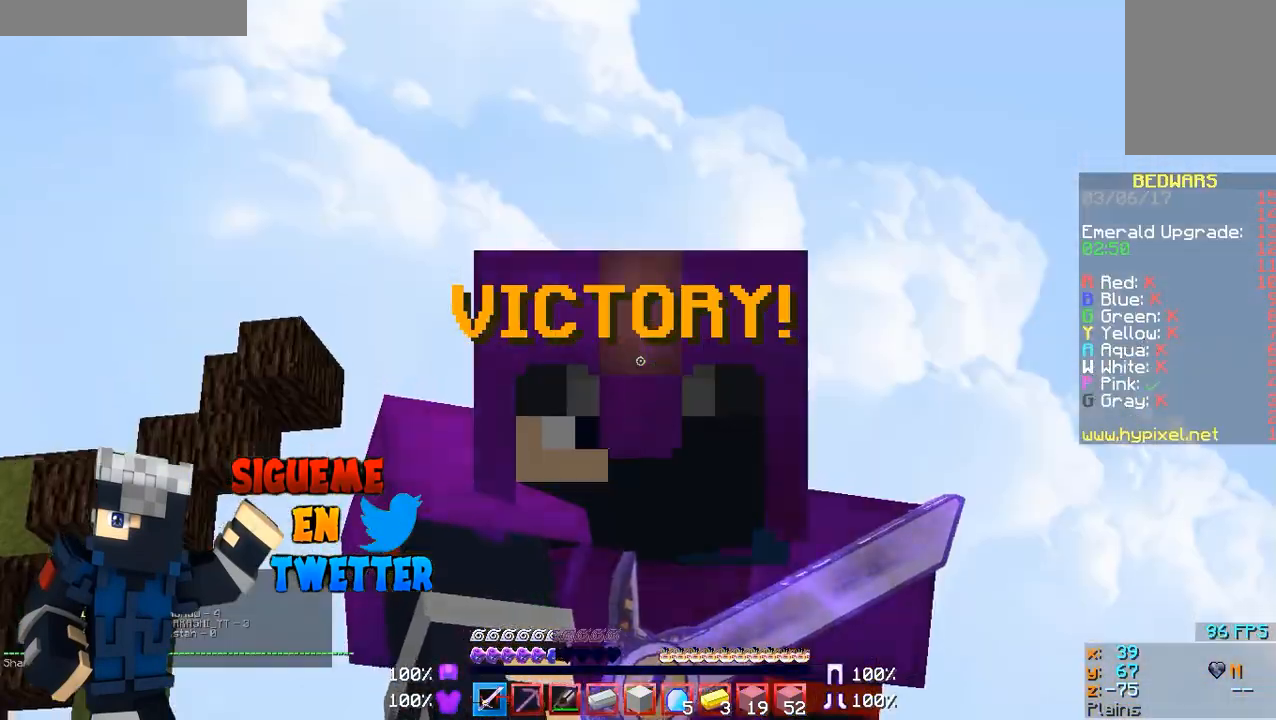
{"keys": [], "mouse": ["right"], "events": []}
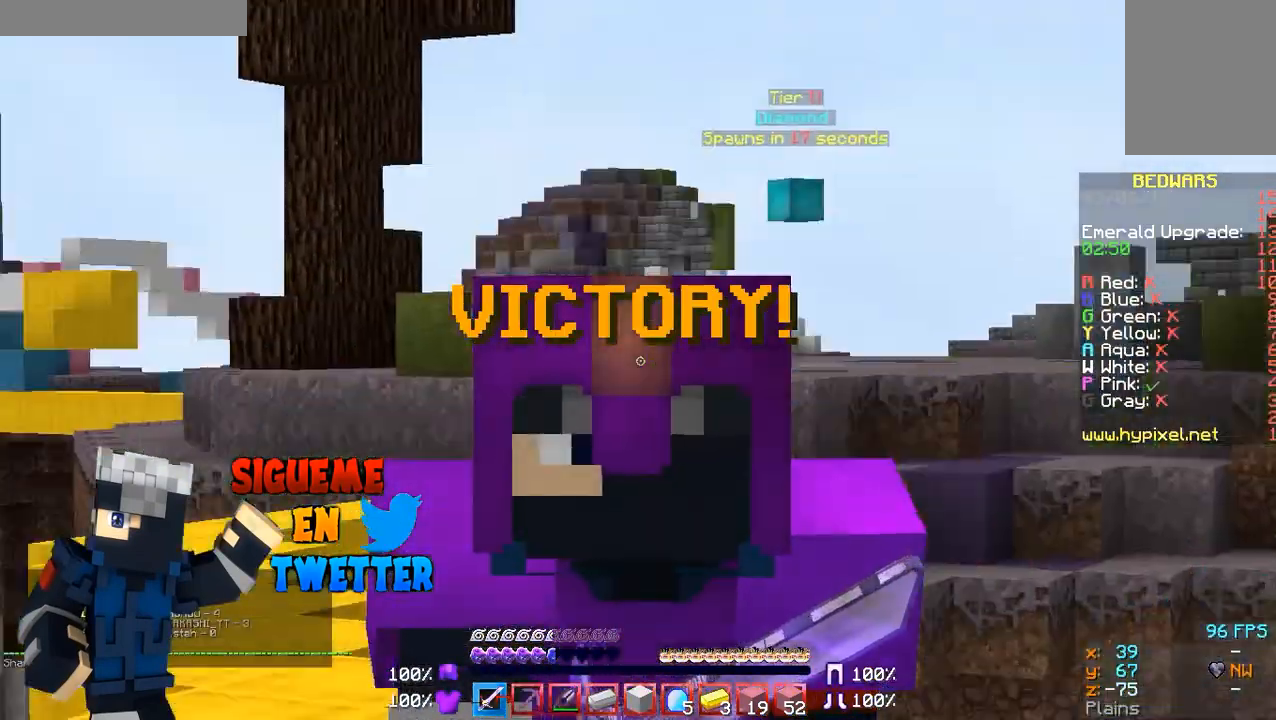
{"keys": [], "mouse": ["right"], "events": []}
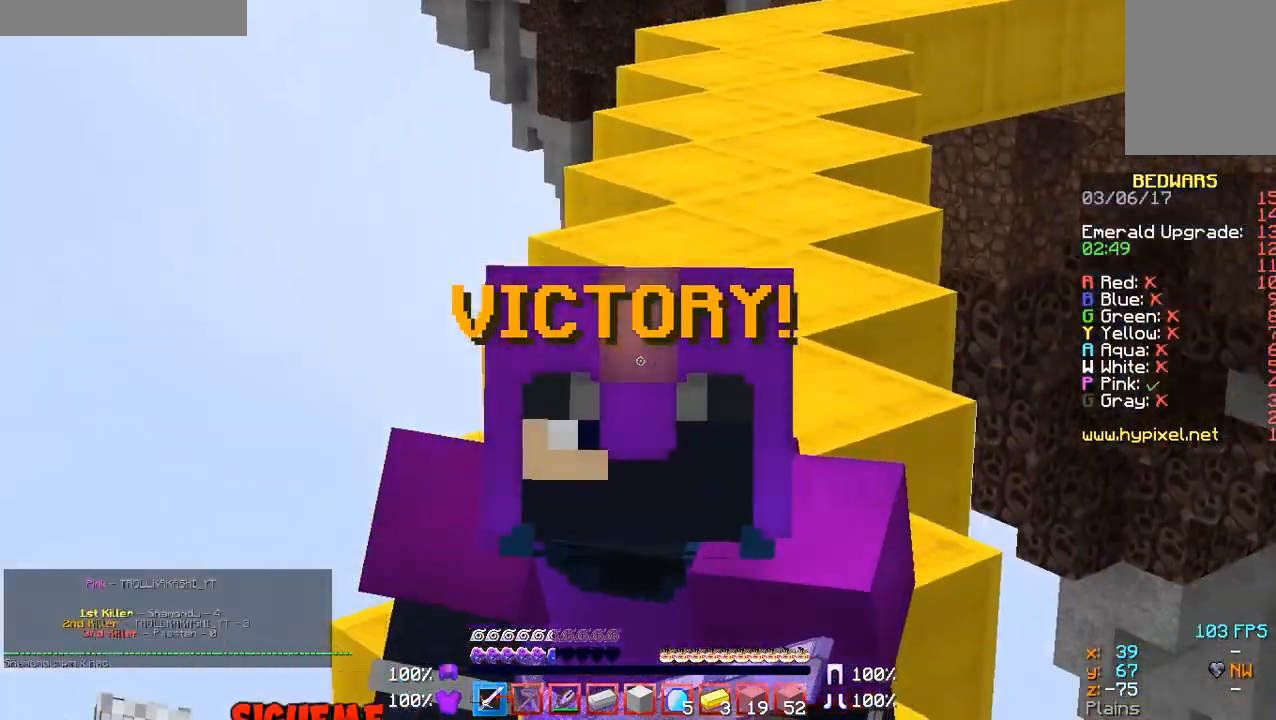
{"keys": [], "mouse": ["right"], "events": []}
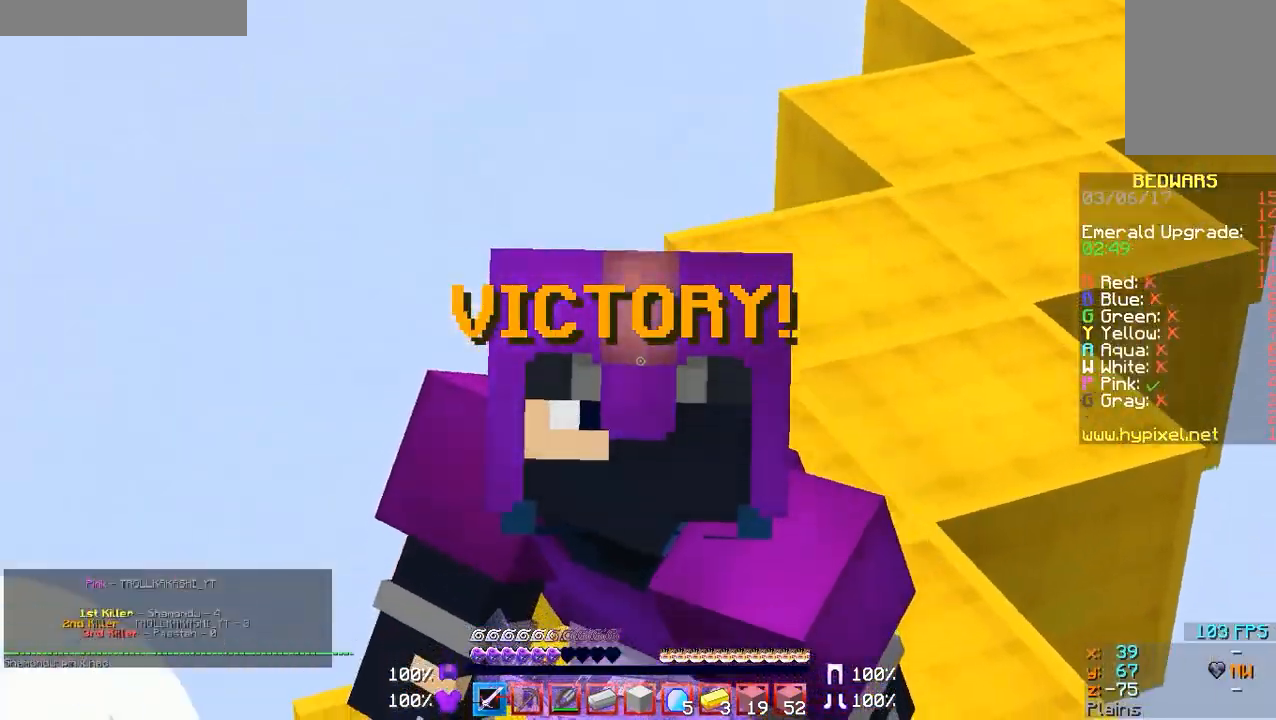
{"keys": [], "mouse": ["right"], "events": []}
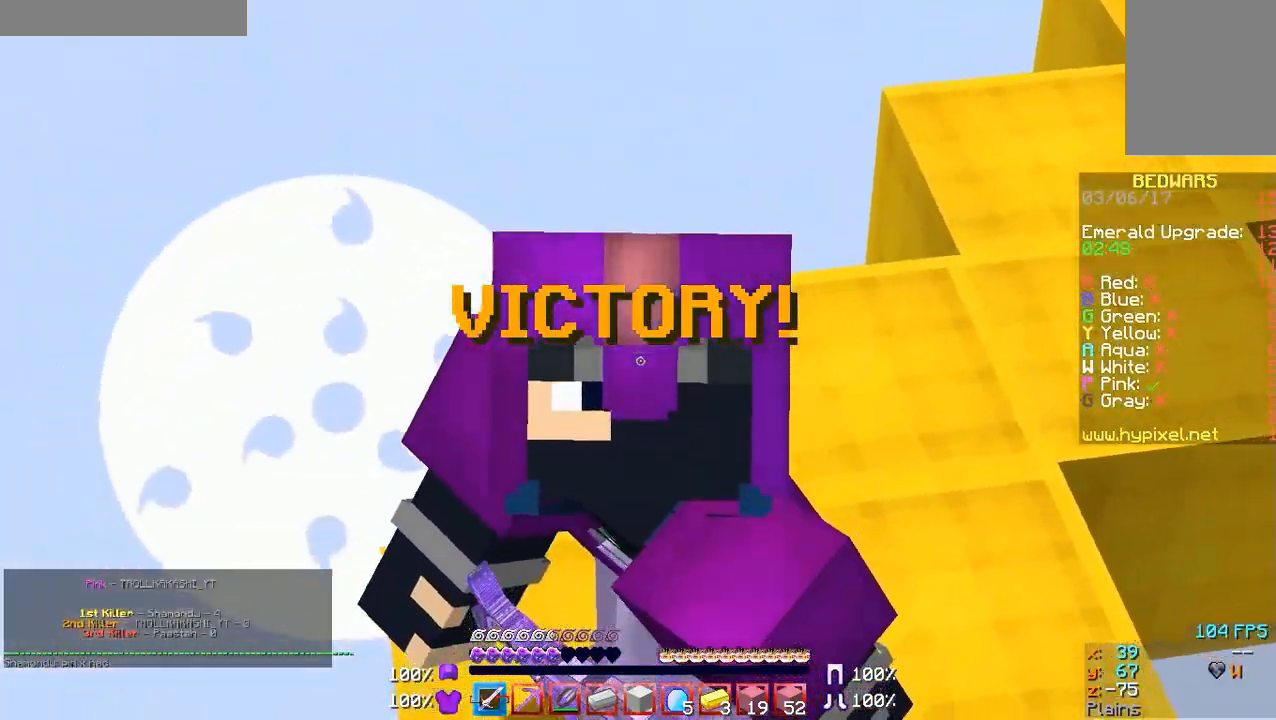
{"keys": [], "mouse": ["right"], "events": []}
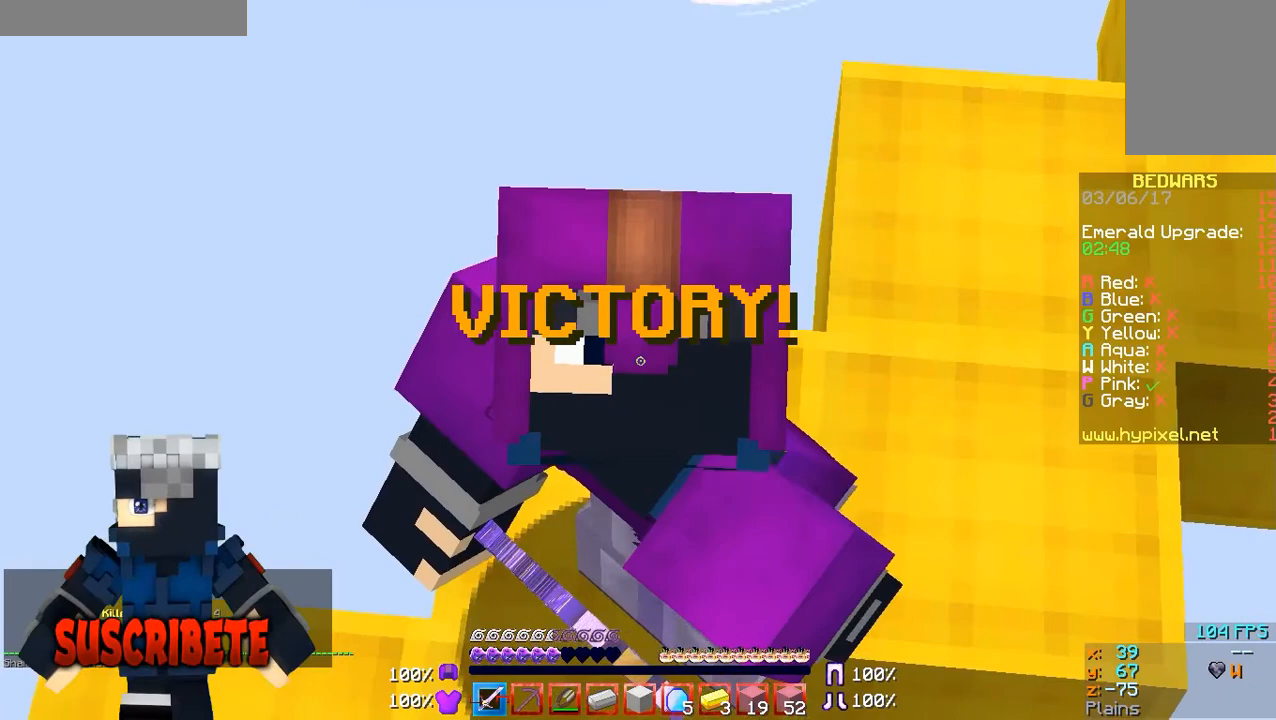
{"keys": [], "mouse": ["right"], "events": []}
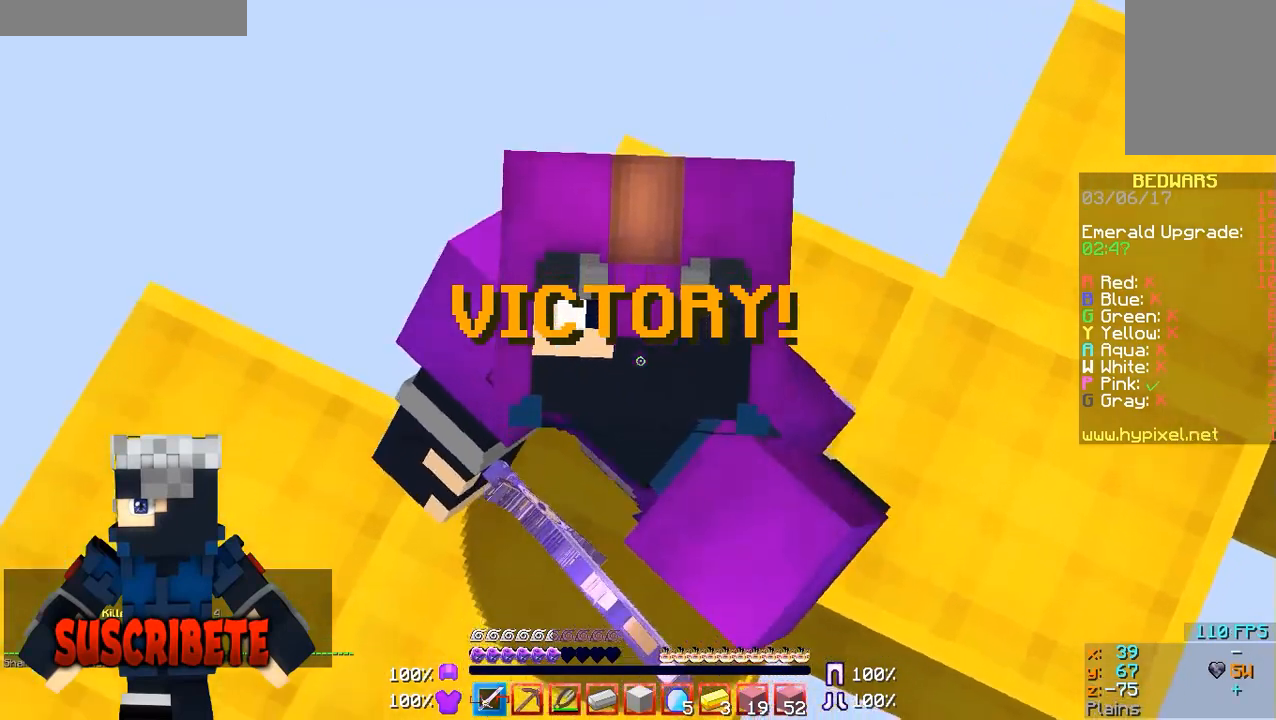
{"keys": [], "mouse": ["right"], "events": []}
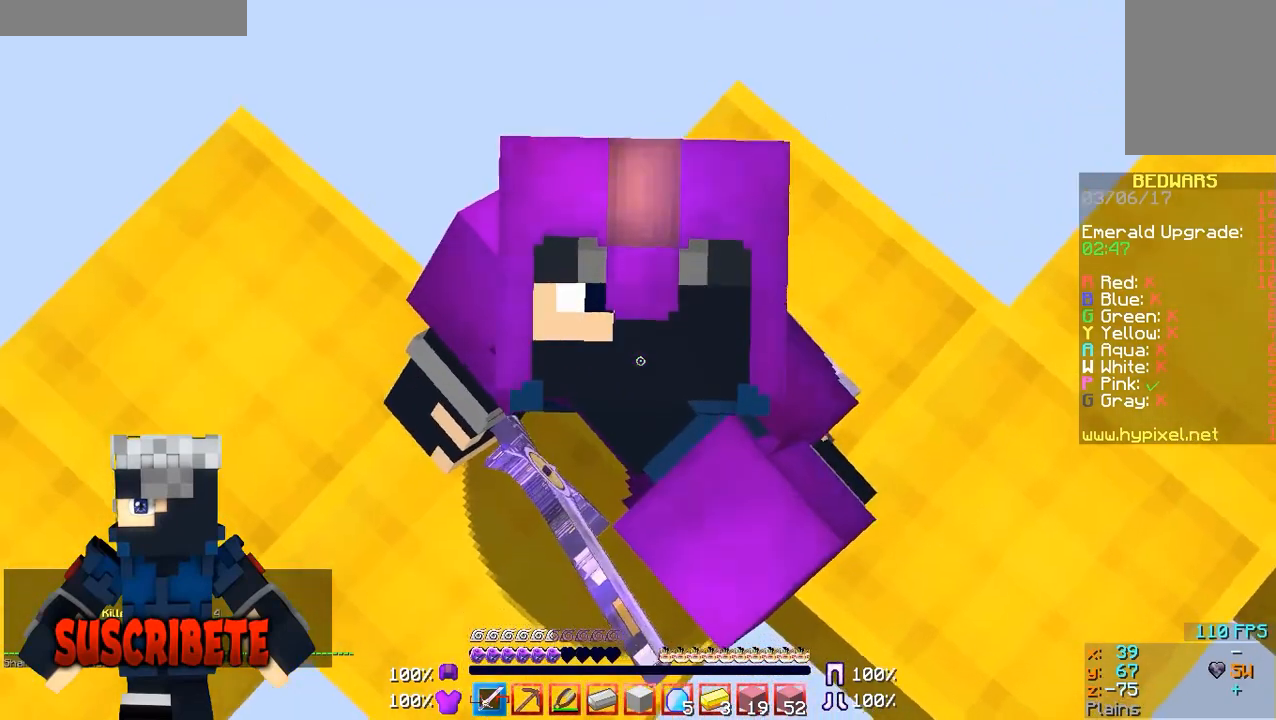
{"keys": [], "mouse": ["right"], "events": []}
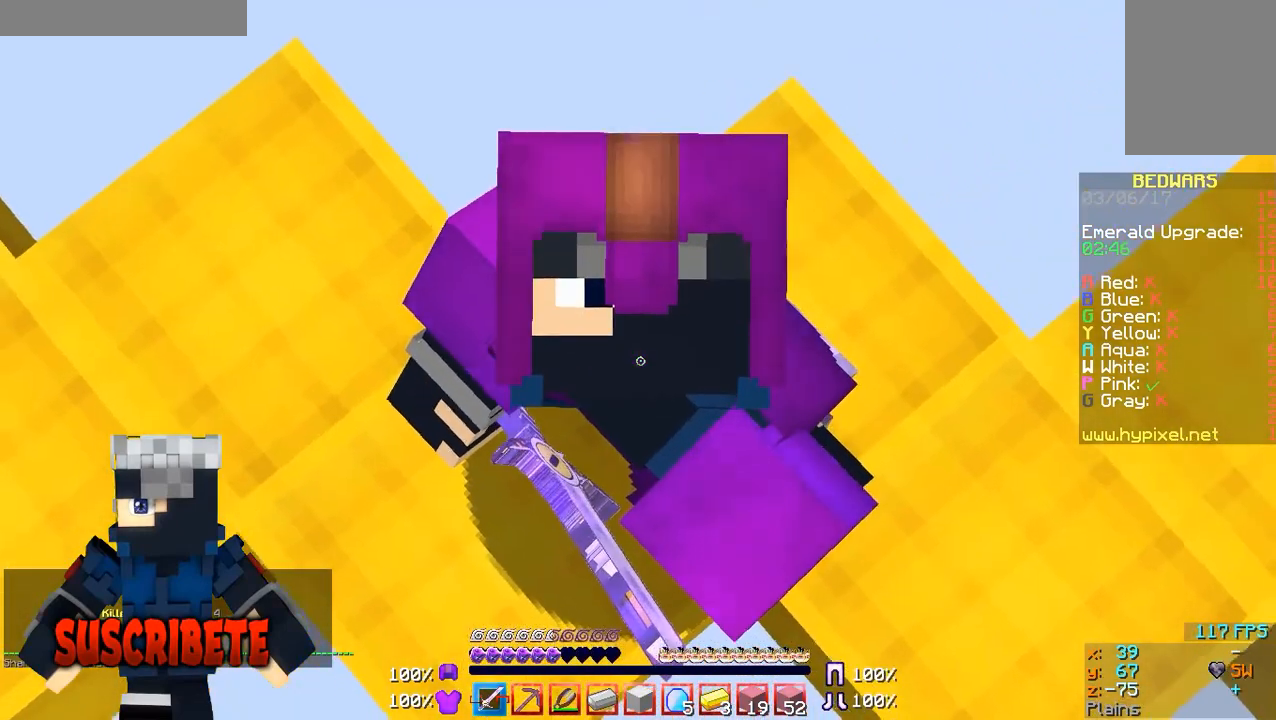
{"keys": [], "mouse": ["right"], "events": []}
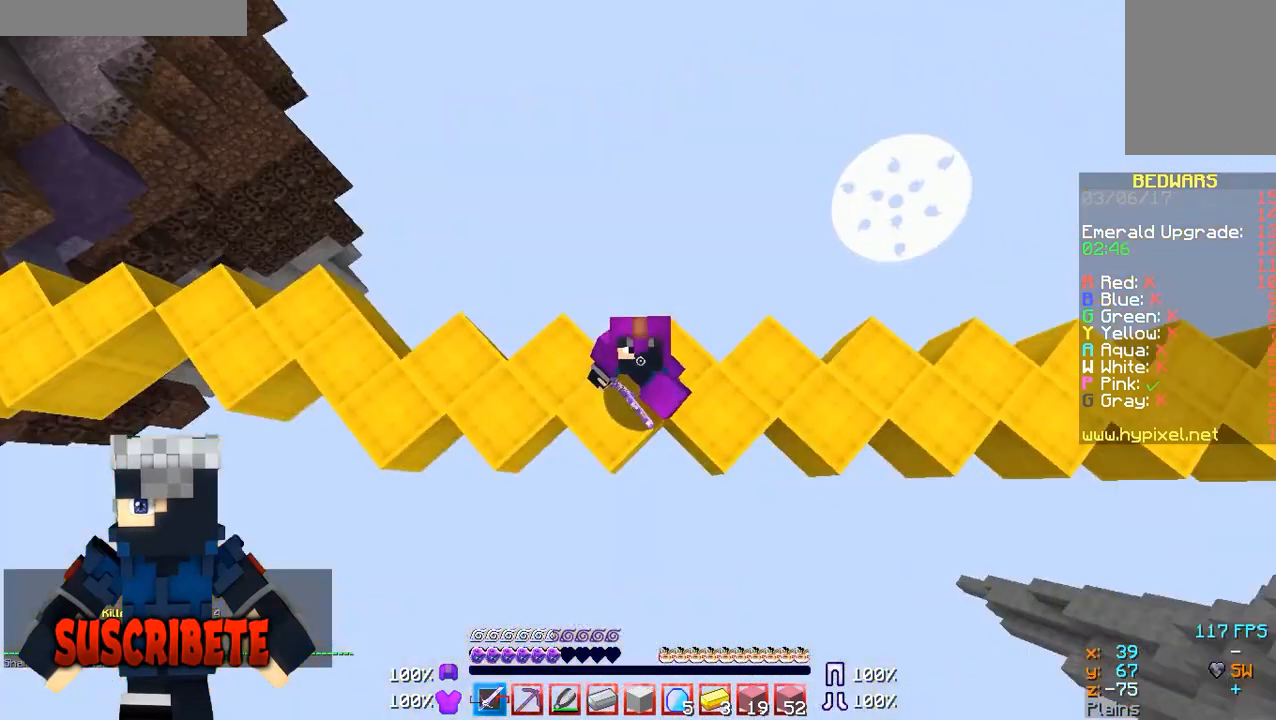
{"keys": [], "mouse": [], "events": [[367, "mouse_right", "up"]]}
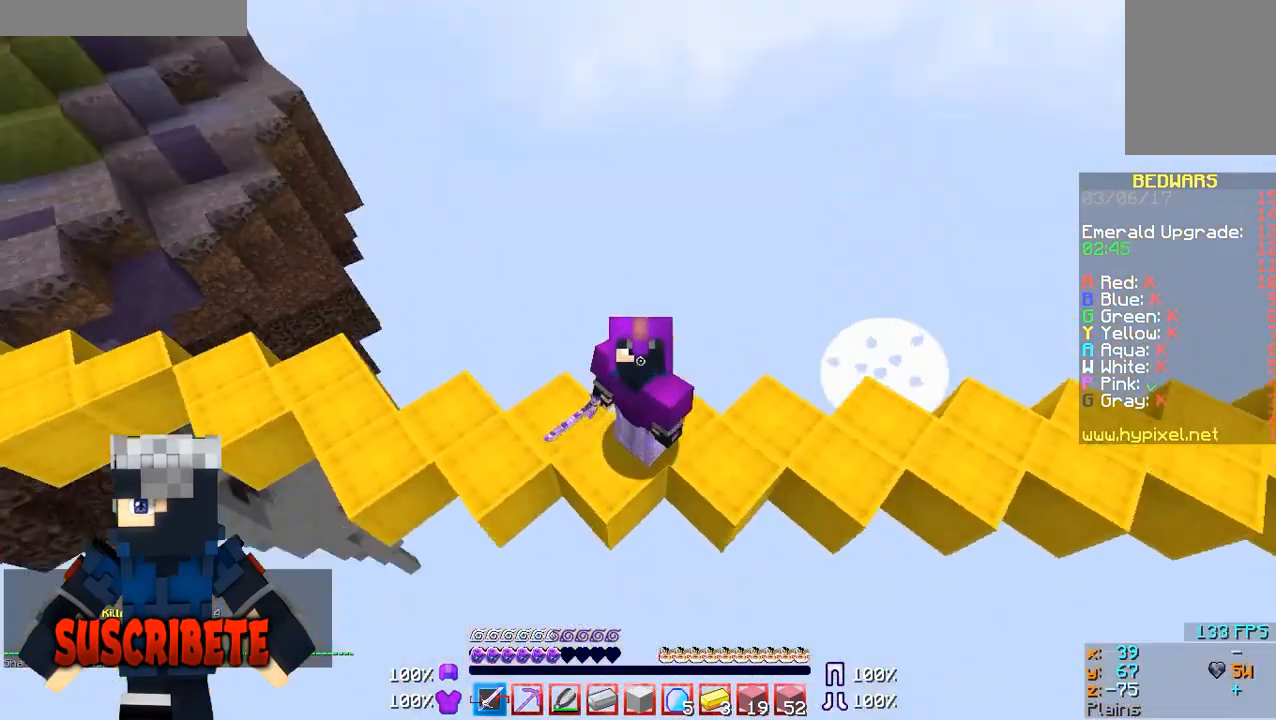
{"keys": [], "mouse": ["right"], "events": [[467, "mouse_right", "down"]]}
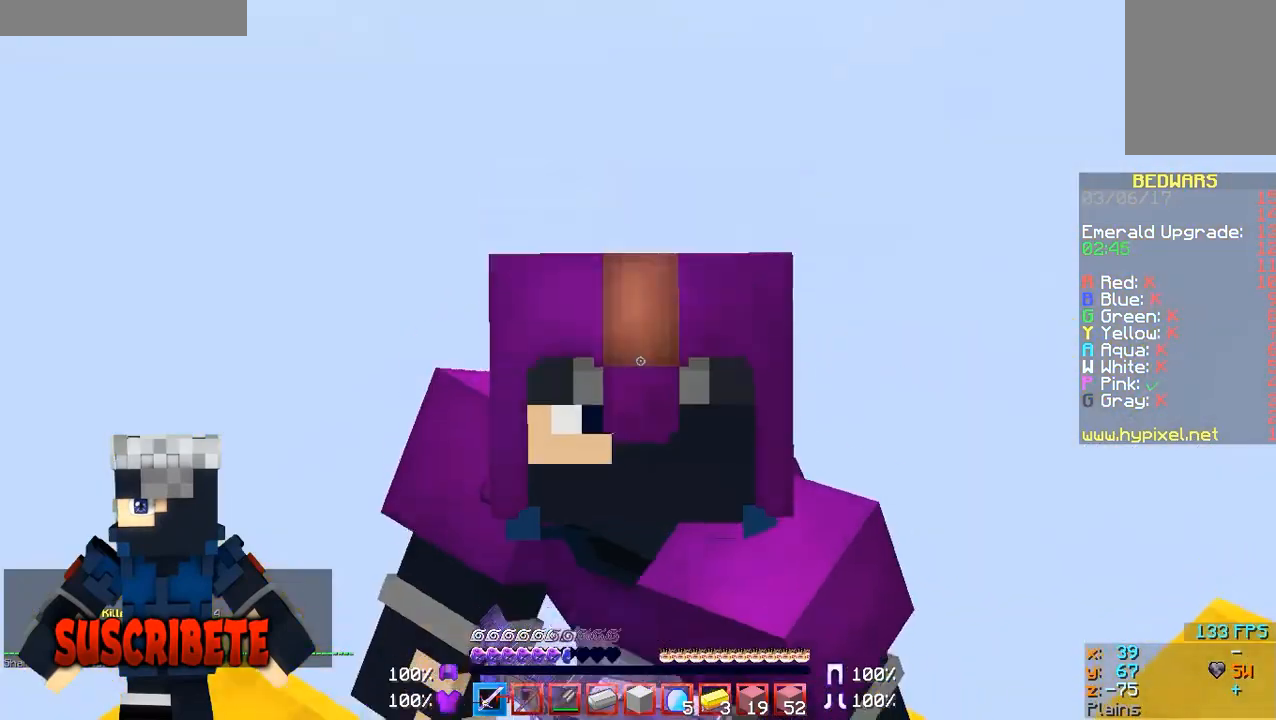
{"keys": [], "mouse": ["right"], "events": []}
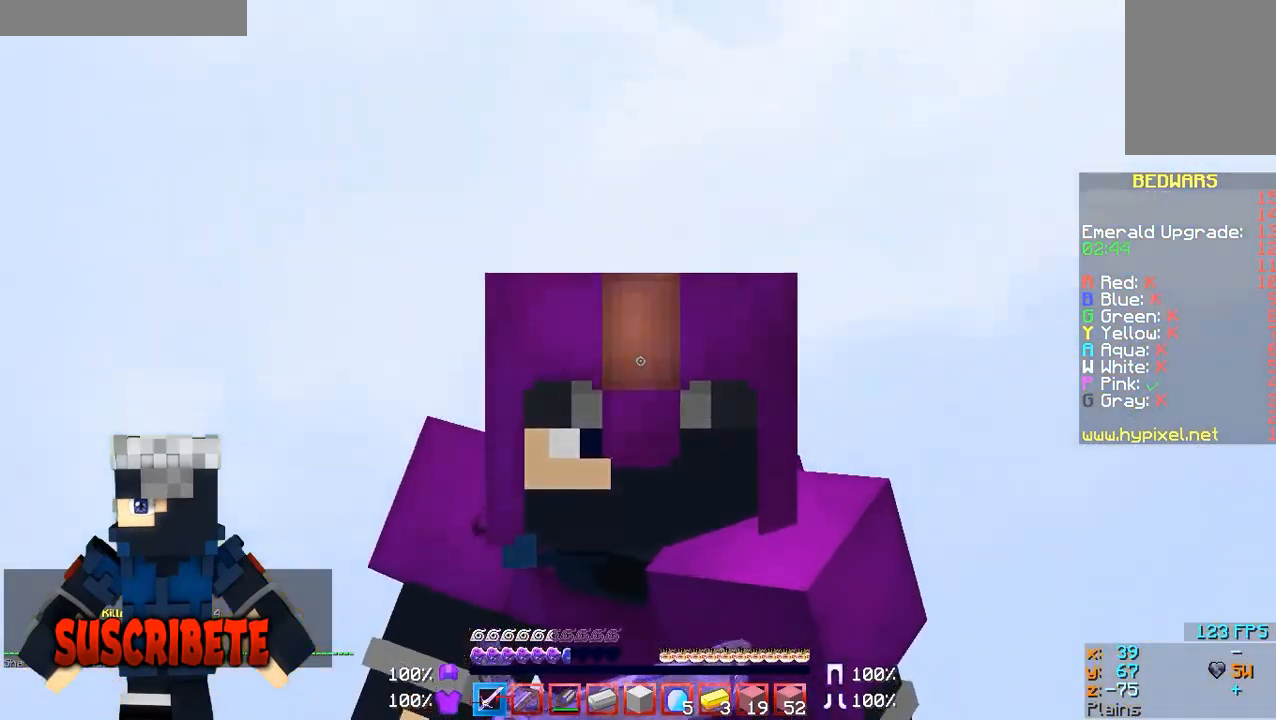
{"keys": [], "mouse": ["right"], "events": []}
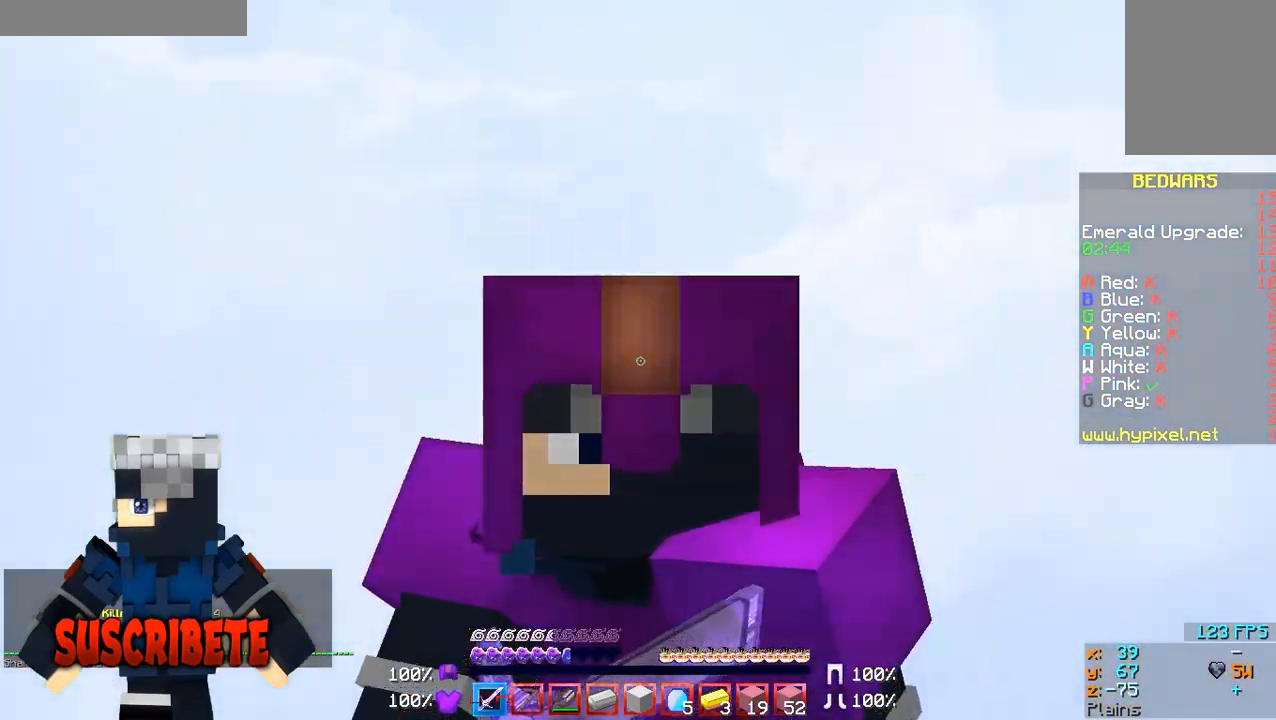
{"keys": [], "mouse": ["right"], "events": []}
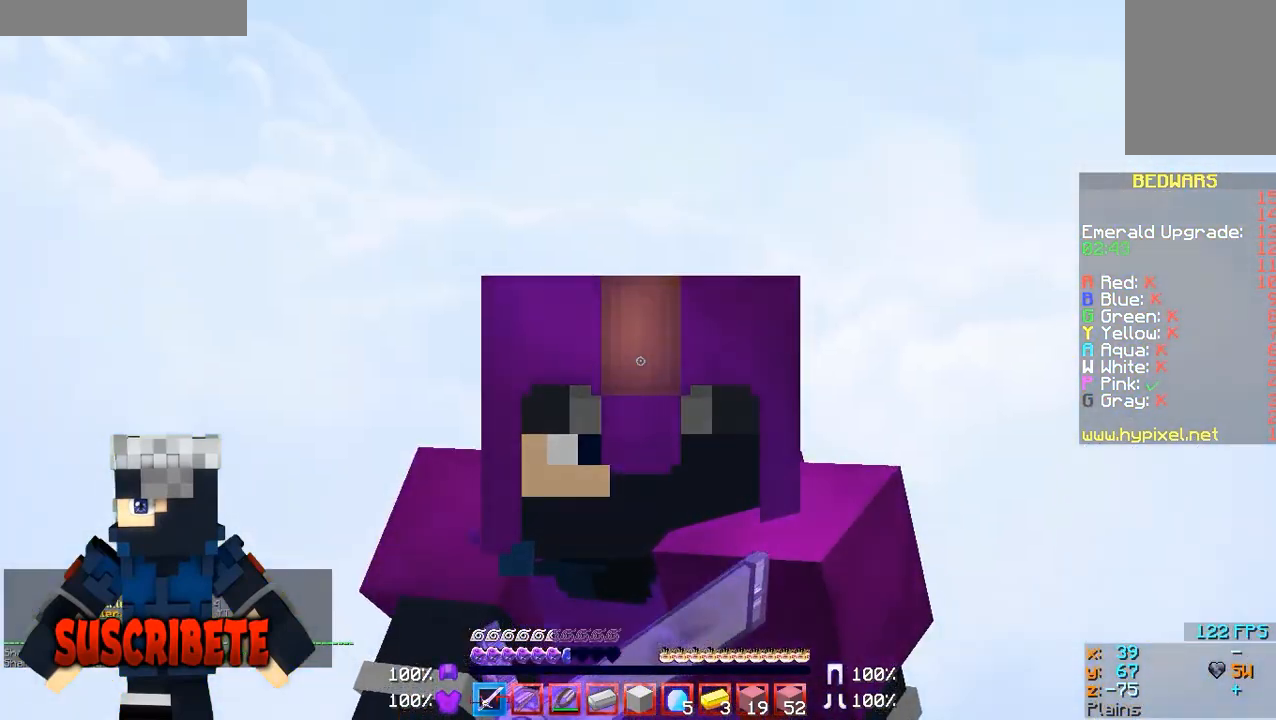
{"keys": [], "mouse": [], "events": [[400, "mouse_right", "up"]]}
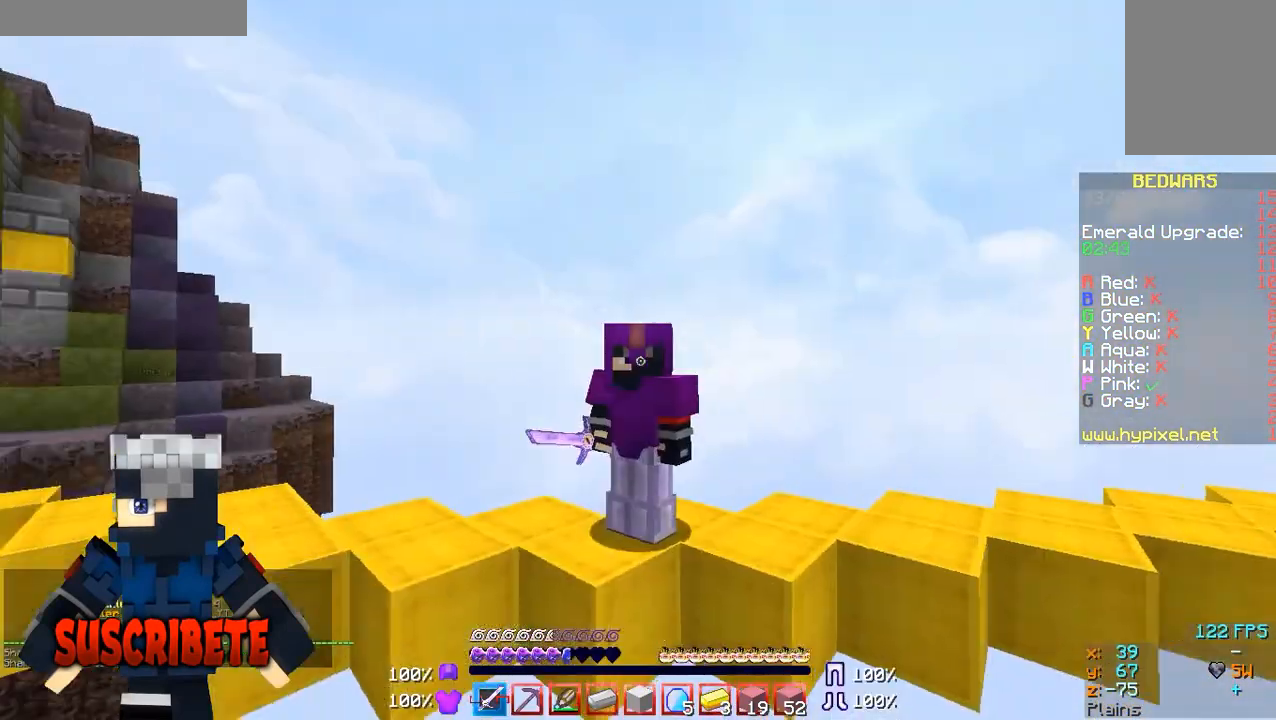
{"keys": [], "mouse": [], "events": []}
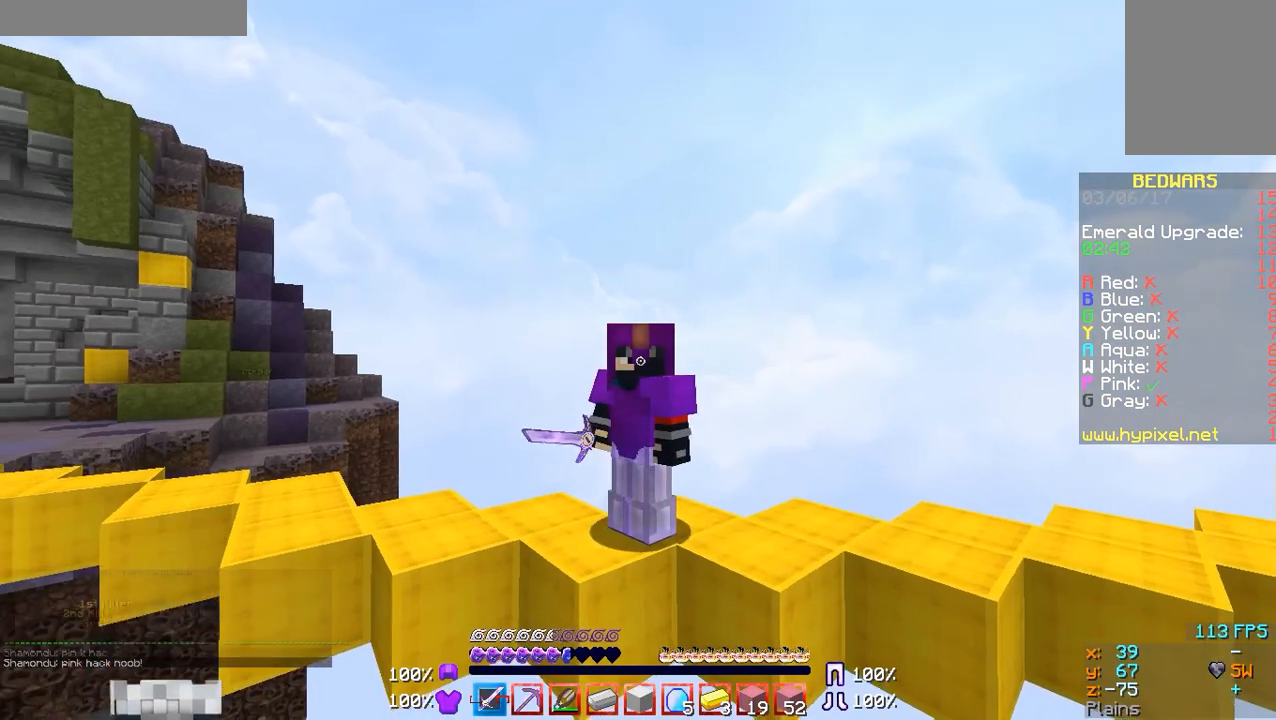
{"keys": [], "mouse": [], "events": []}
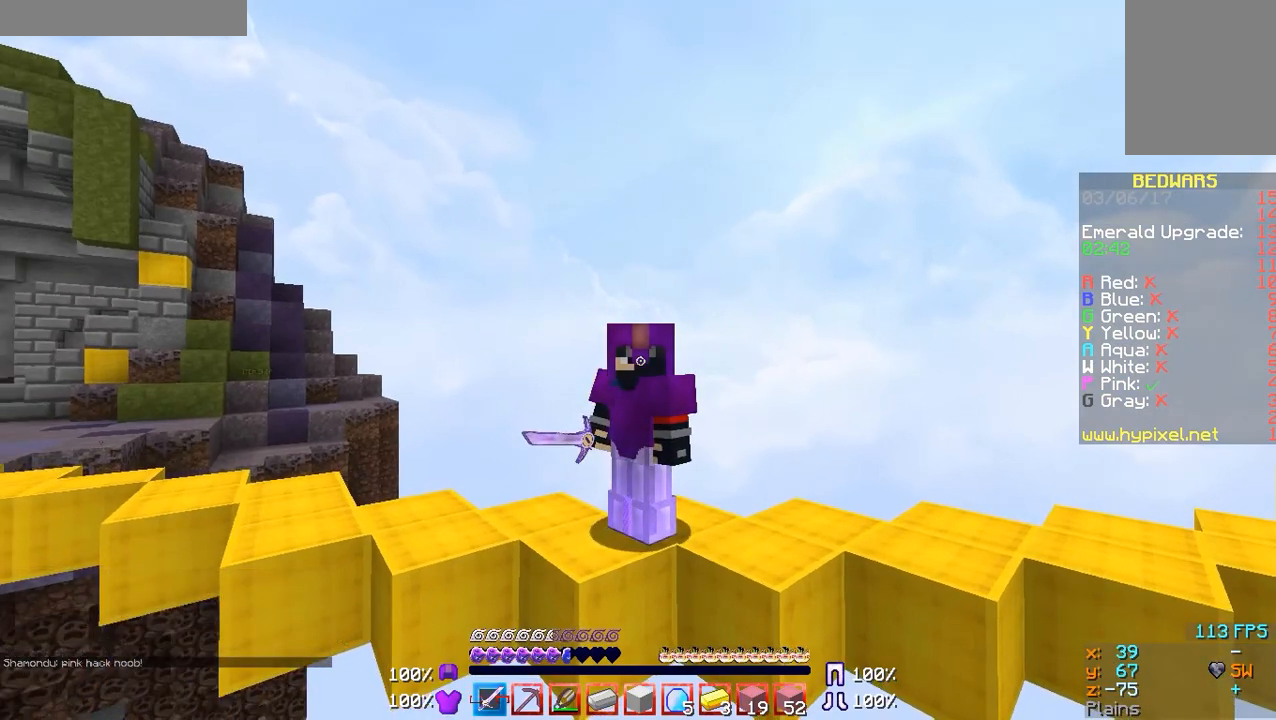
{"keys": [], "mouse": [], "events": []}
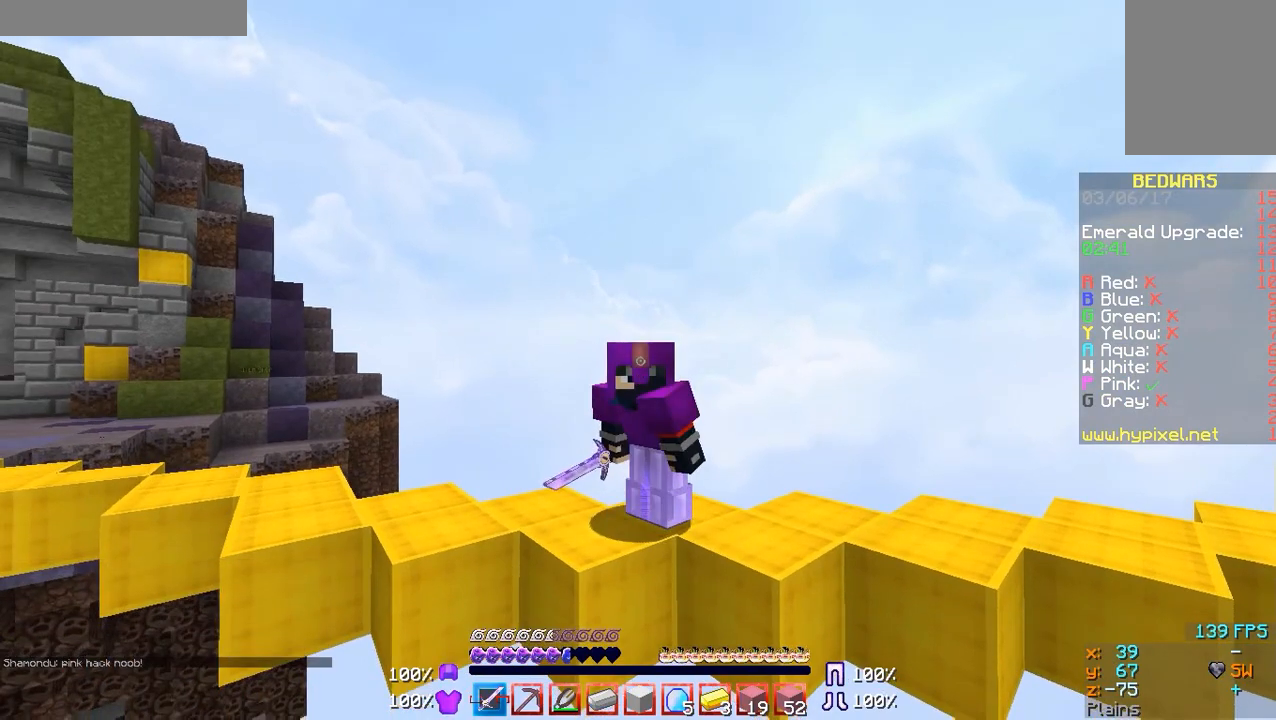
{"keys": [], "mouse": ["right"], "events": [[267, "mouse_right", "down"]]}